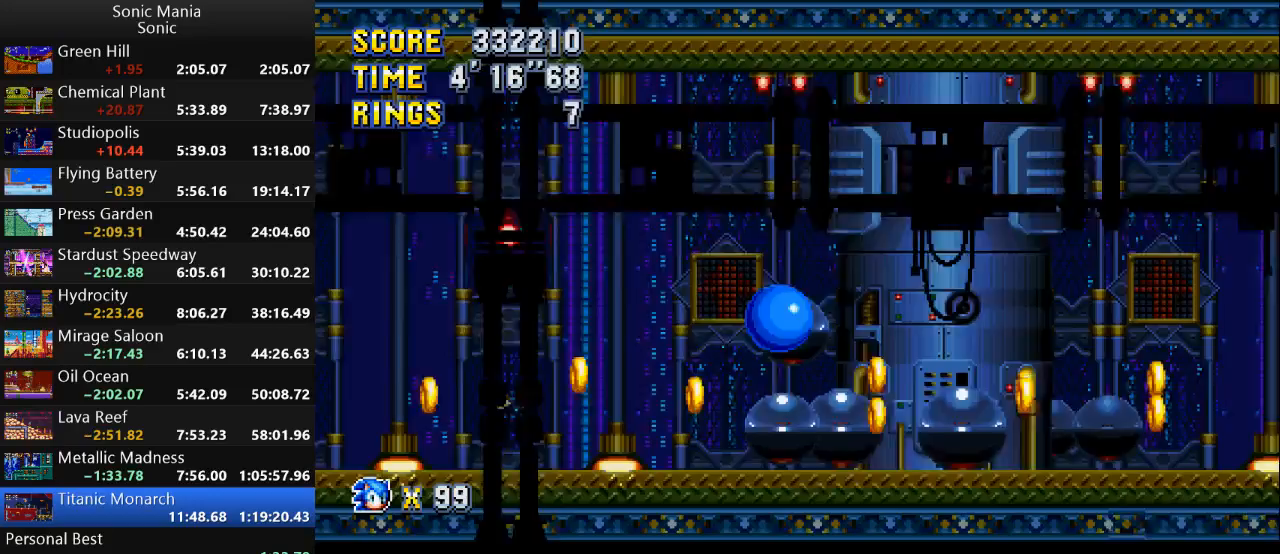
Gameplay with a controller (Xbox layout); each line is a JSON object with the inputs held at the frame after it. "events" lists button and stick changes between this image and that frame as [ms after this image, input, new state], when the widget could be followed in between. Not read: DPAD_DOWN DPAD_LEFT DPAD_RIGHT DPAD_UP L2 L3 R1 R2 R3 SELECT START X Y.
{"buttons": [], "left_stick": "right", "right_stick": "center", "events": []}
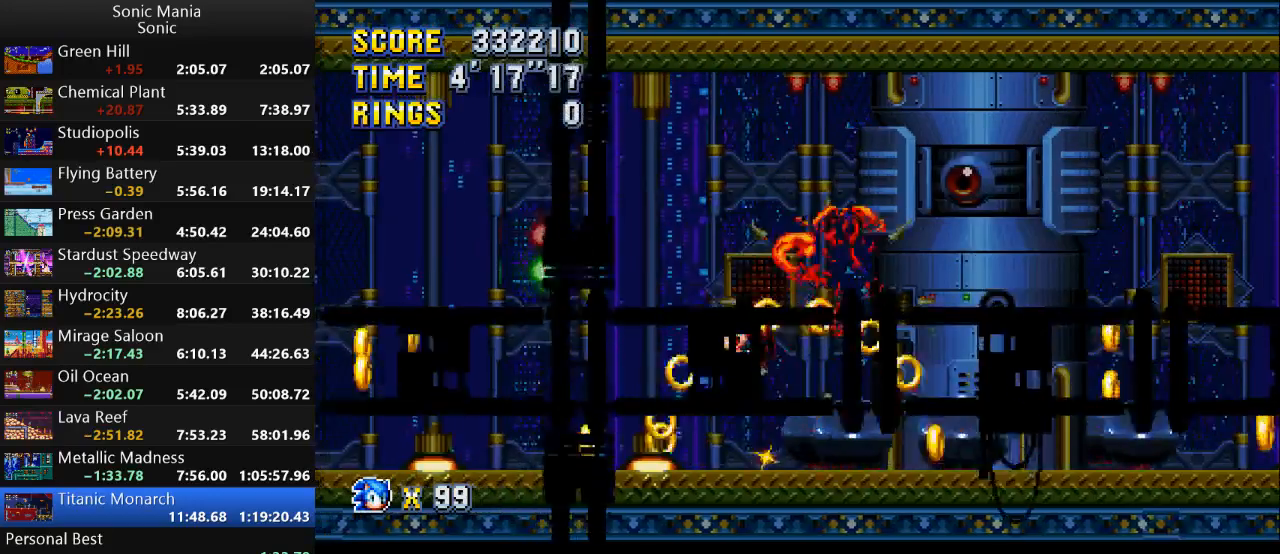
{"buttons": [], "left_stick": "right", "right_stick": "center", "events": []}
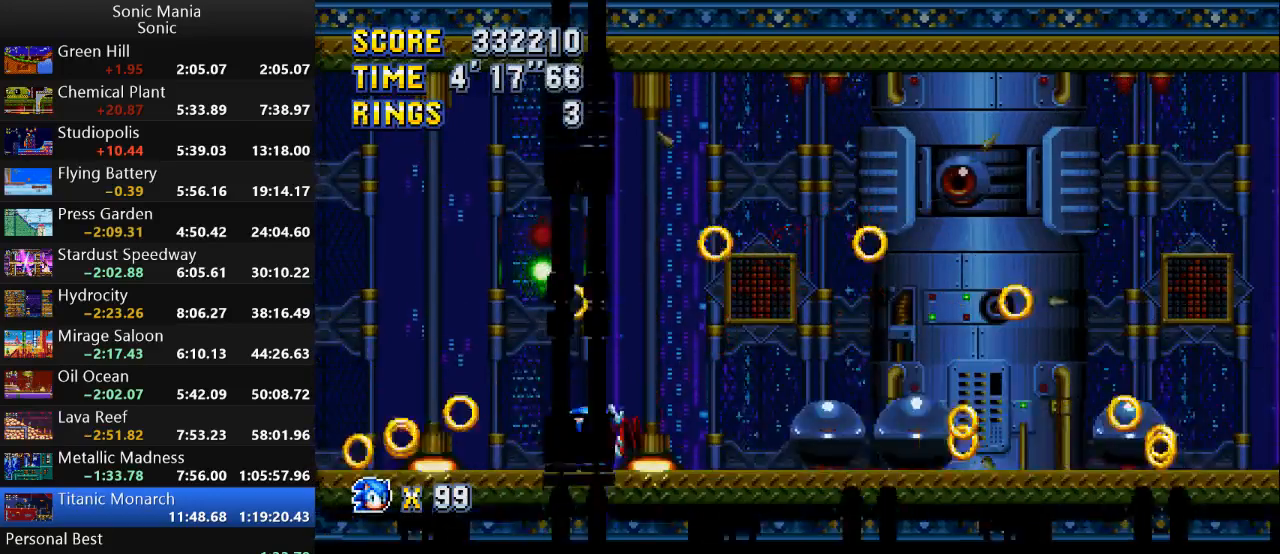
{"buttons": [], "left_stick": "right", "right_stick": "center", "events": []}
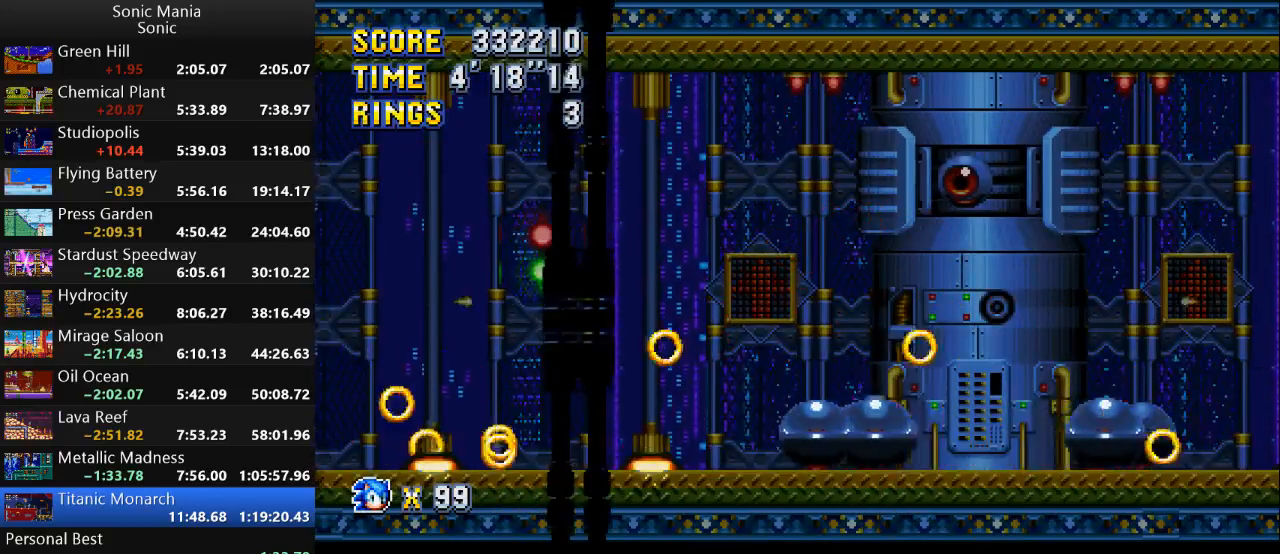
{"buttons": [], "left_stick": "right", "right_stick": "center", "events": []}
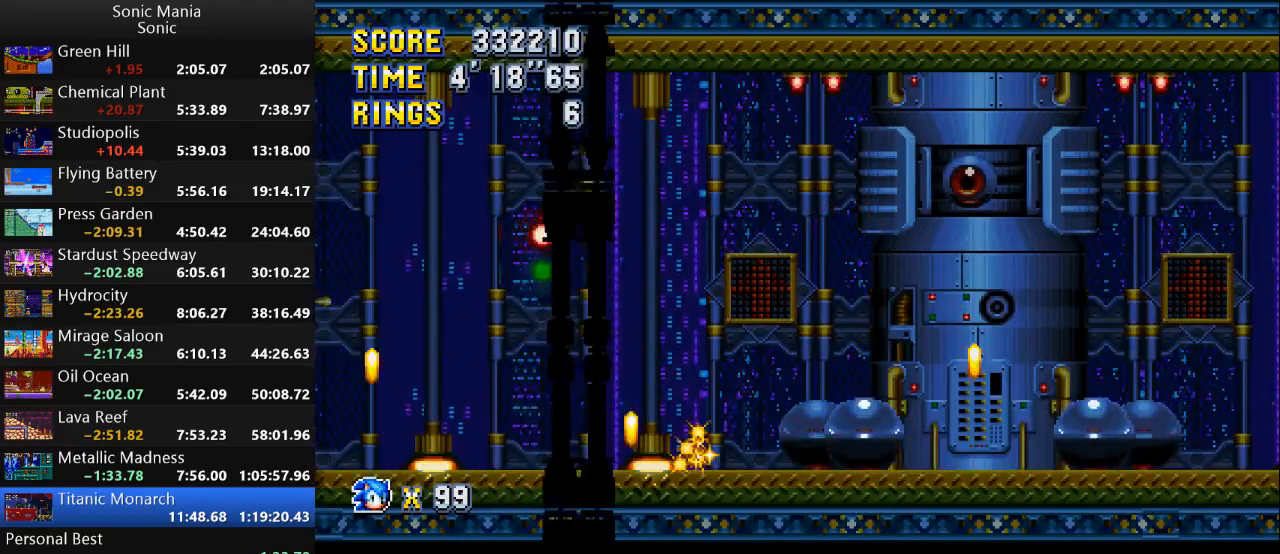
{"buttons": ["A"], "left_stick": "up-left", "right_stick": "center", "events": [[300, "left_stick", "up"], [367, "A", "down"], [367, "left_stick", "up-left"]]}
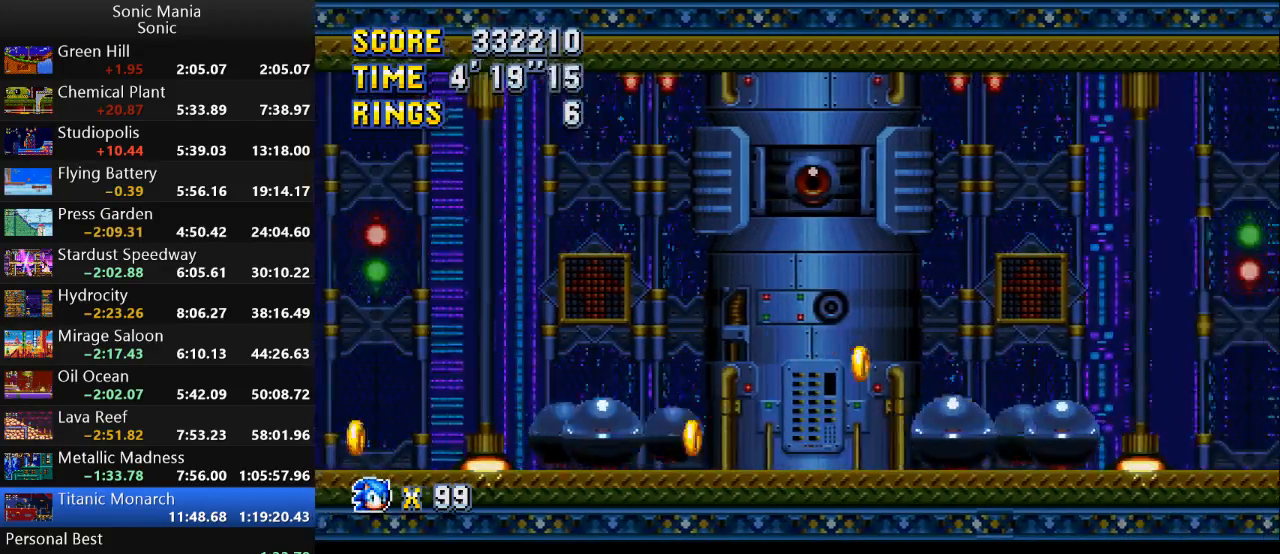
{"buttons": [], "left_stick": "up-left", "right_stick": "center", "events": [[33, "left_stick", "left"], [200, "A", "up"], [433, "left_stick", "up-left"]]}
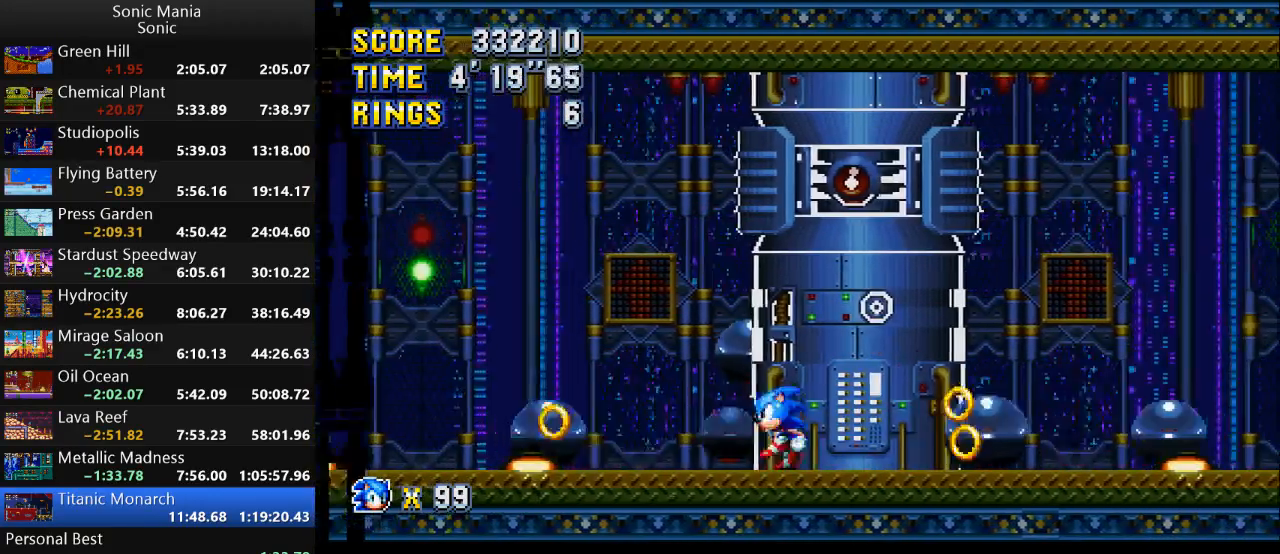
{"buttons": [], "left_stick": "left", "right_stick": "center", "events": [[33, "left_stick", "up-right"], [167, "left_stick", "right"], [433, "left_stick", "up"], [500, "left_stick", "left"]]}
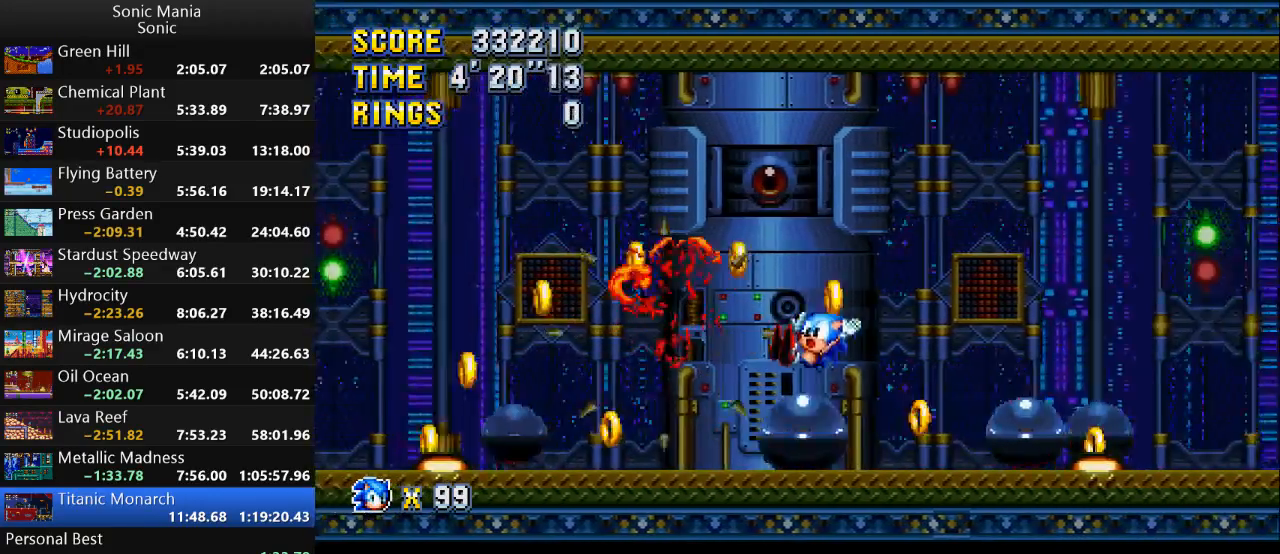
{"buttons": [], "left_stick": "left", "right_stick": "center", "events": []}
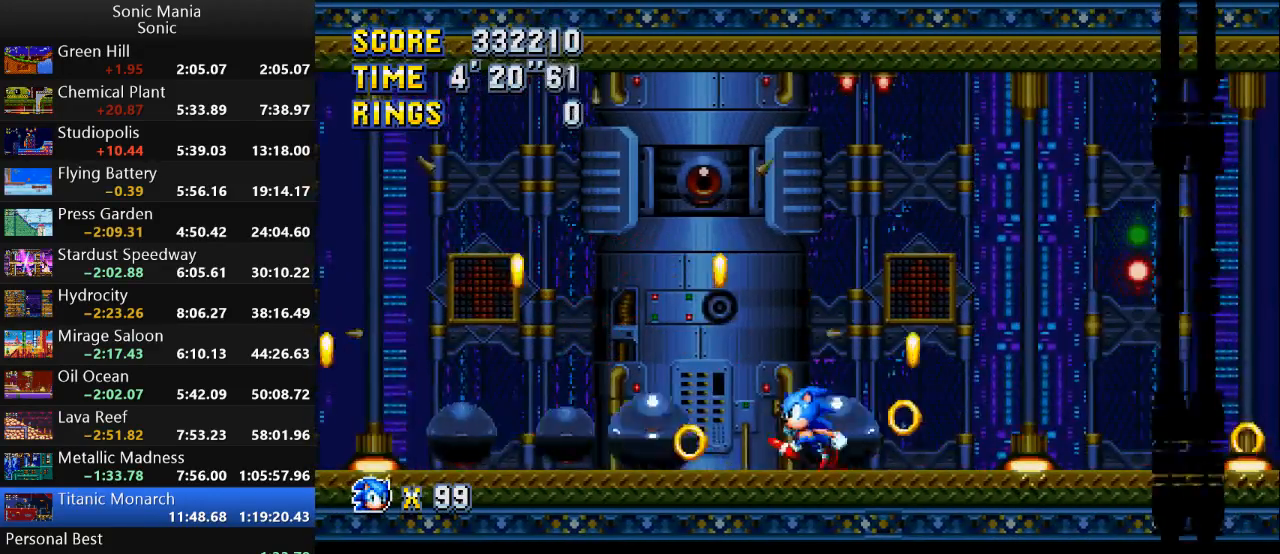
{"buttons": ["A"], "left_stick": "up", "right_stick": "center", "events": [[400, "left_stick", "up"], [433, "A", "down"]]}
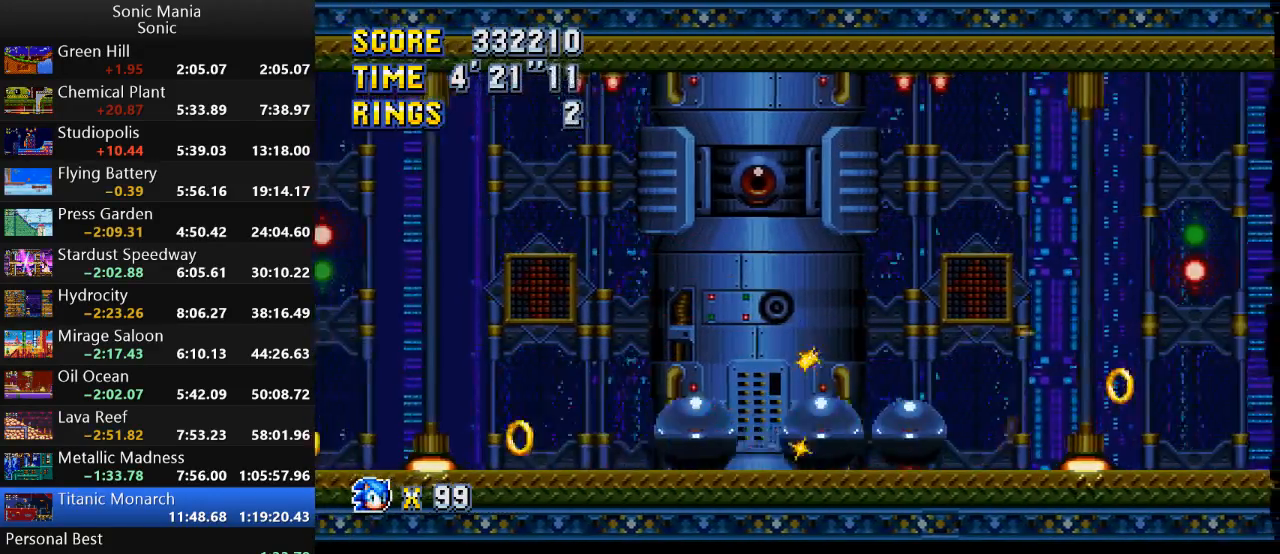
{"buttons": [], "left_stick": "up-left", "right_stick": "center", "events": [[167, "left_stick", "up-right"], [233, "A", "up"], [433, "left_stick", "up-left"]]}
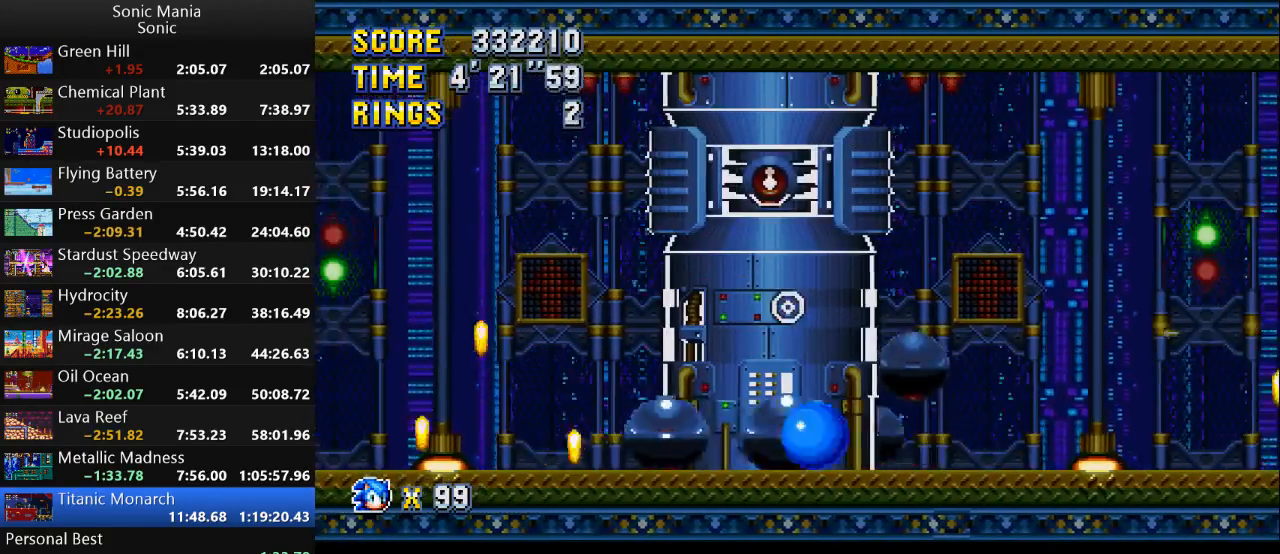
{"buttons": [], "left_stick": "up", "right_stick": "center", "events": [[167, "A", "down"], [400, "left_stick", "up"], [500, "A", "up"]]}
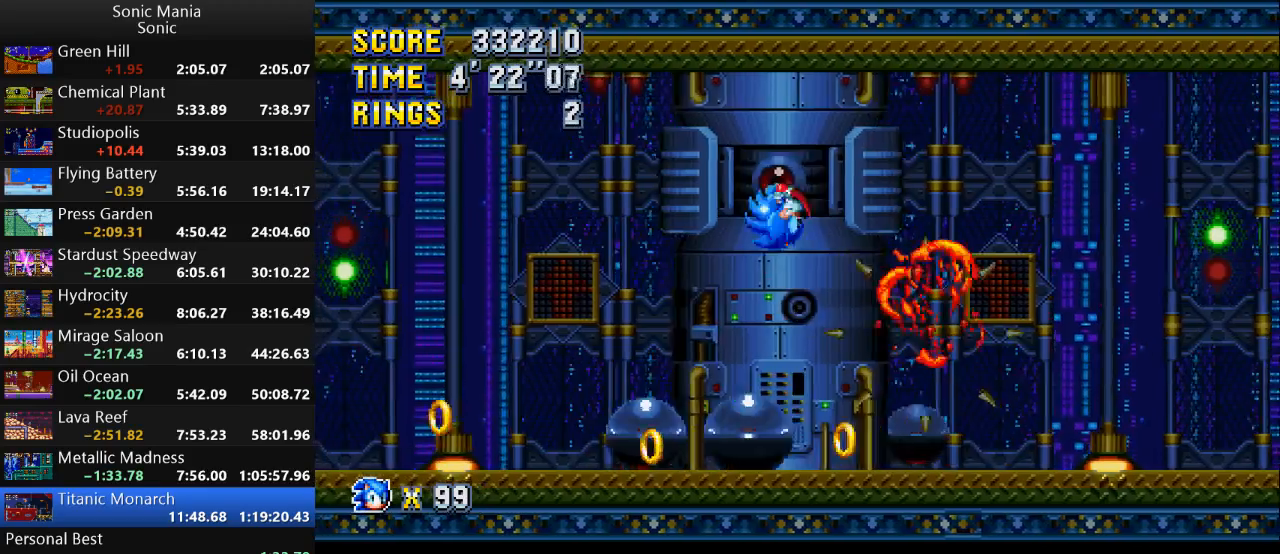
{"buttons": [], "left_stick": "up-left", "right_stick": "center", "events": [[100, "left_stick", "up-right"], [333, "left_stick", "up-left"]]}
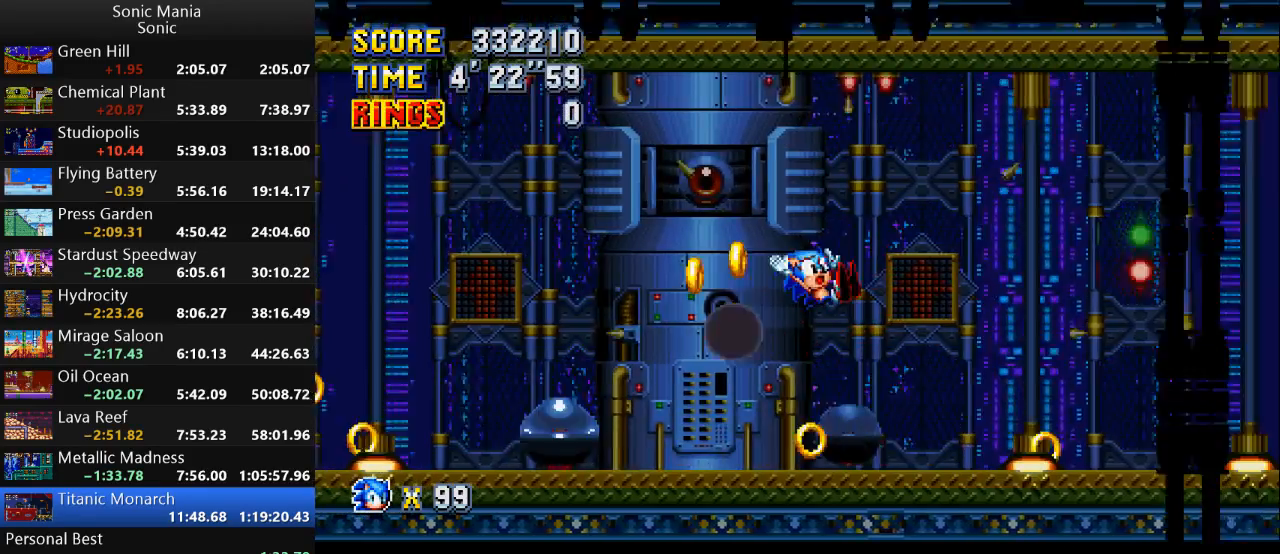
{"buttons": [], "left_stick": "left", "right_stick": "center", "events": [[33, "left_stick", "left"]]}
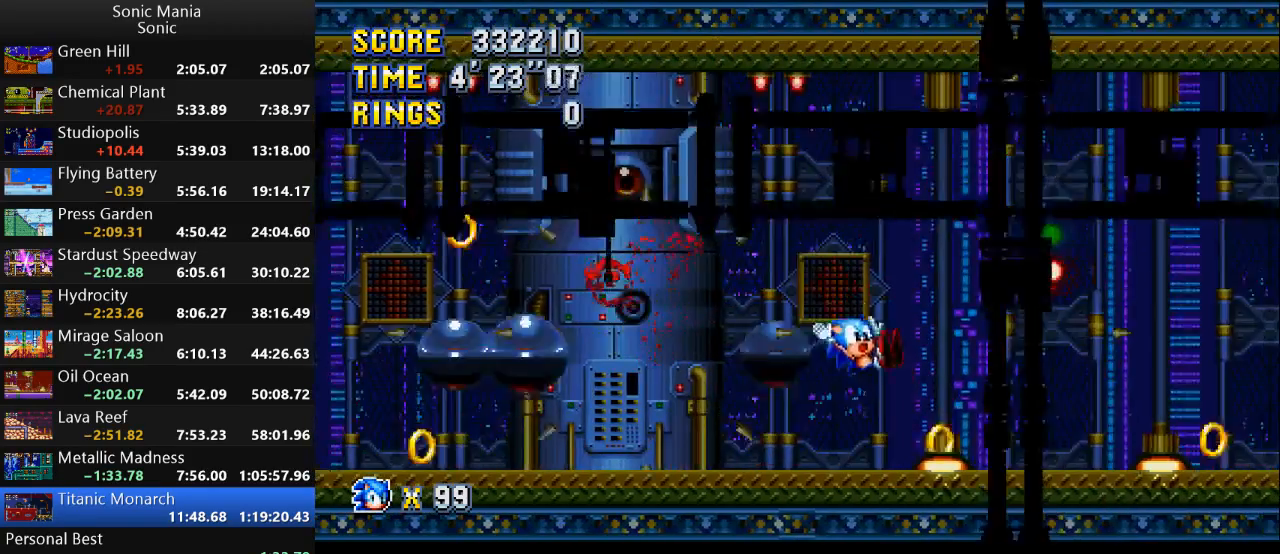
{"buttons": [], "left_stick": "left", "right_stick": "center", "events": [[367, "A", "down"], [400, "A", "up"]]}
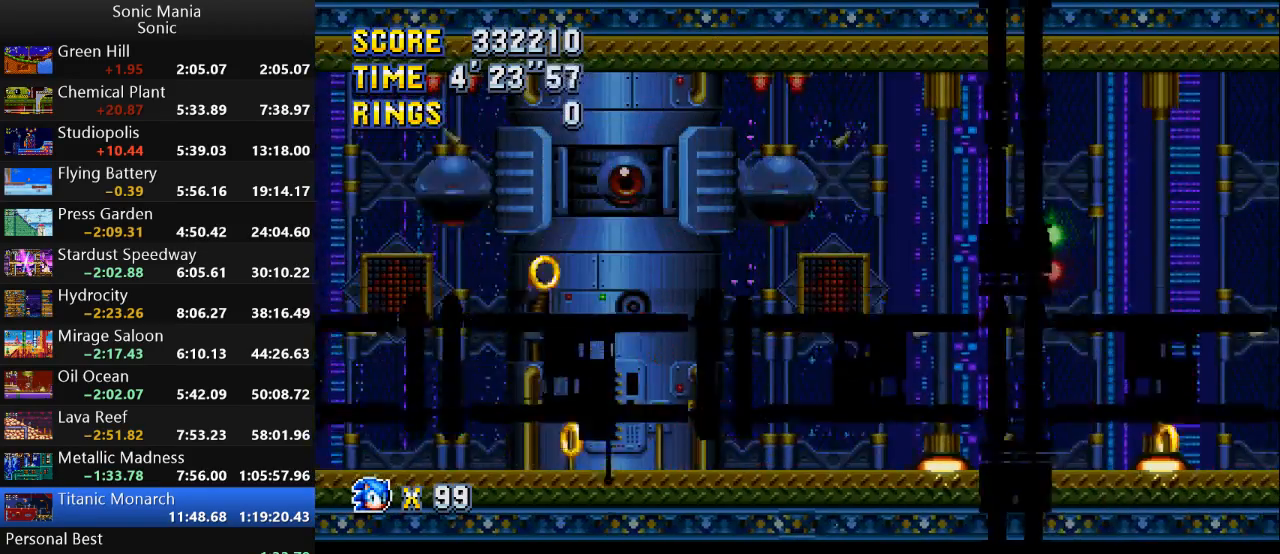
{"buttons": [], "left_stick": "up-right", "right_stick": "center", "events": [[467, "left_stick", "up-right"]]}
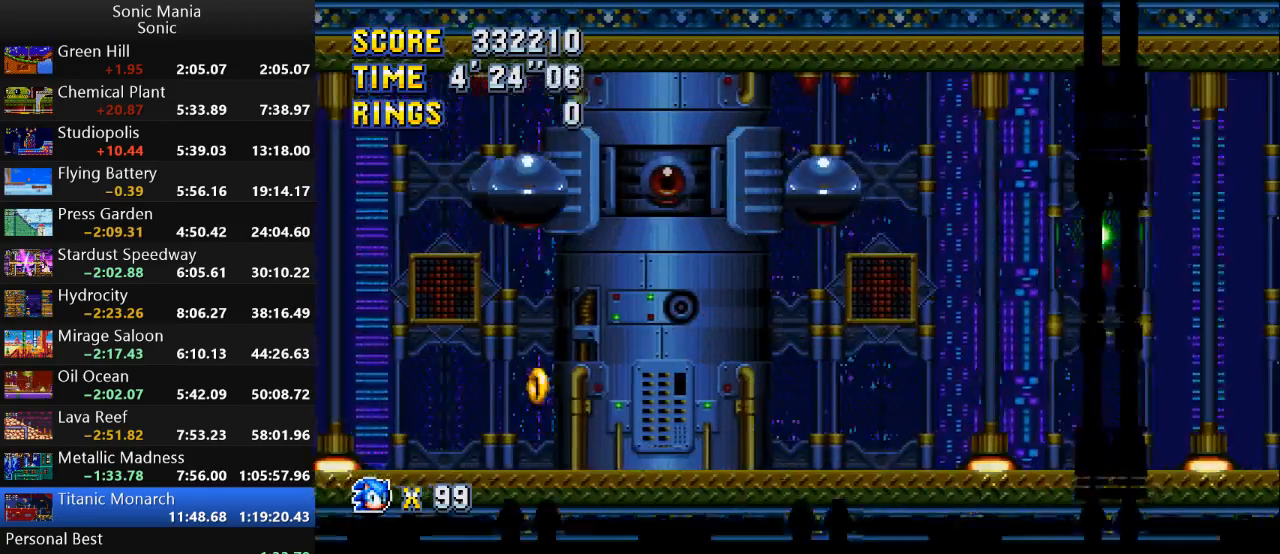
{"buttons": [], "left_stick": "left", "right_stick": "center", "events": [[100, "left_stick", "left"]]}
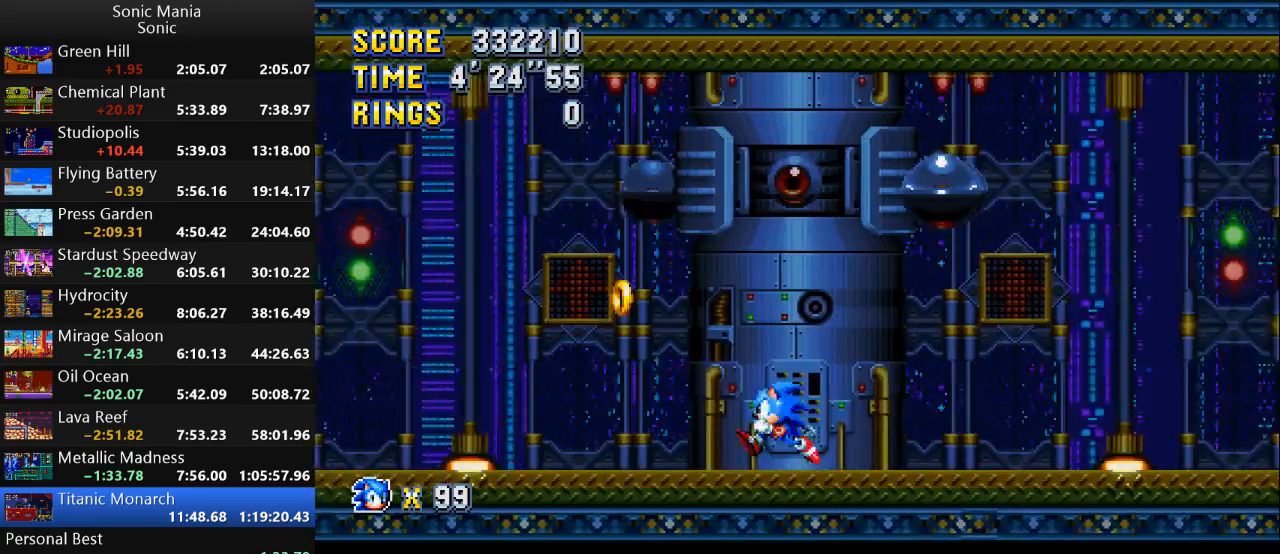
{"buttons": [], "left_stick": "right", "right_stick": "center", "events": [[500, "left_stick", "right"]]}
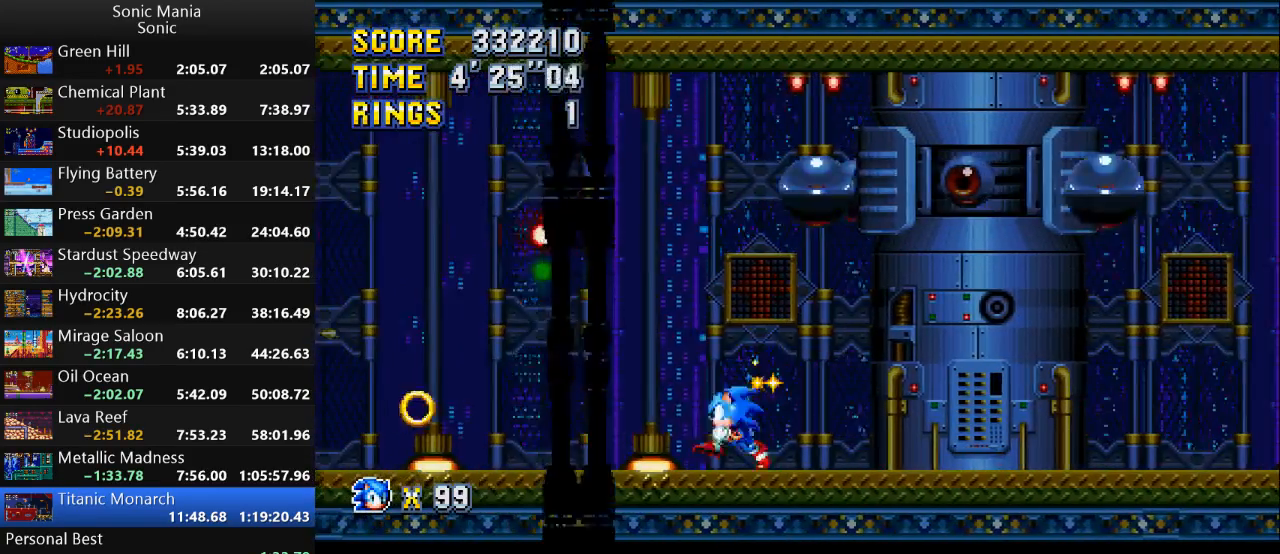
{"buttons": [], "left_stick": "right", "right_stick": "center", "events": []}
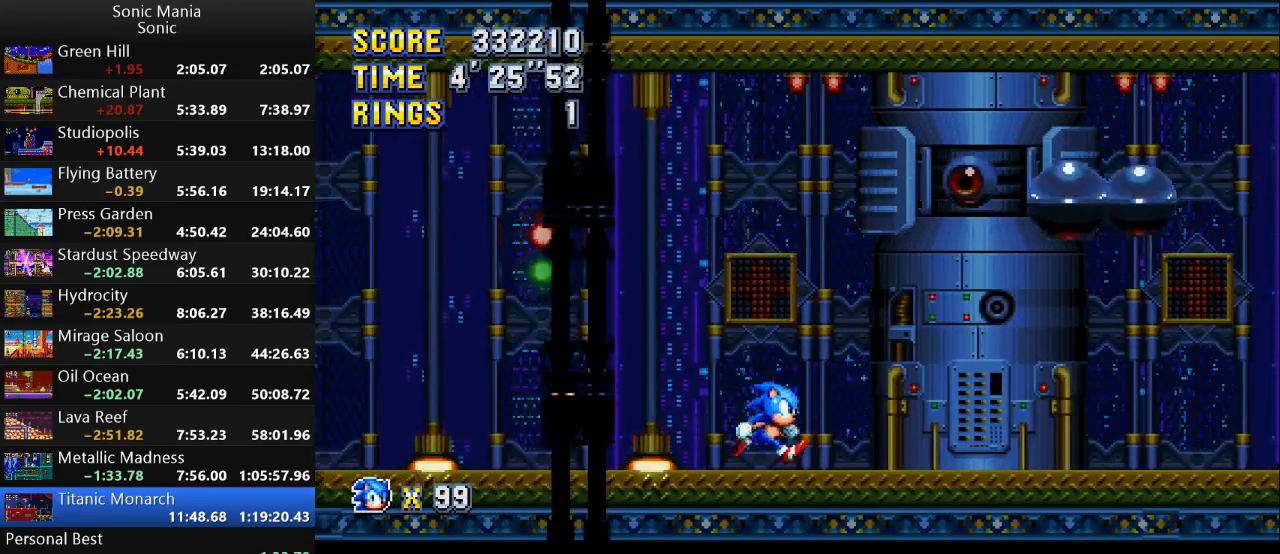
{"buttons": ["A"], "left_stick": "up-left", "right_stick": "center", "events": [[333, "A", "down"], [367, "left_stick", "up"], [433, "left_stick", "up-left"]]}
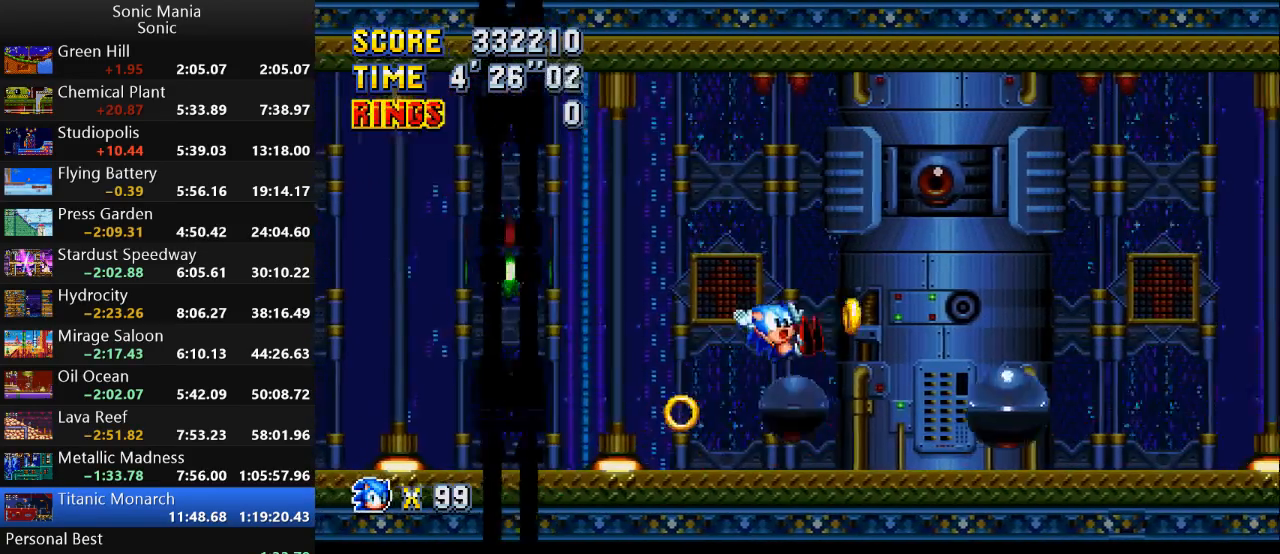
{"buttons": [], "left_stick": "right", "right_stick": "center", "events": [[100, "A", "up"], [167, "left_stick", "up-right"], [233, "left_stick", "right"]]}
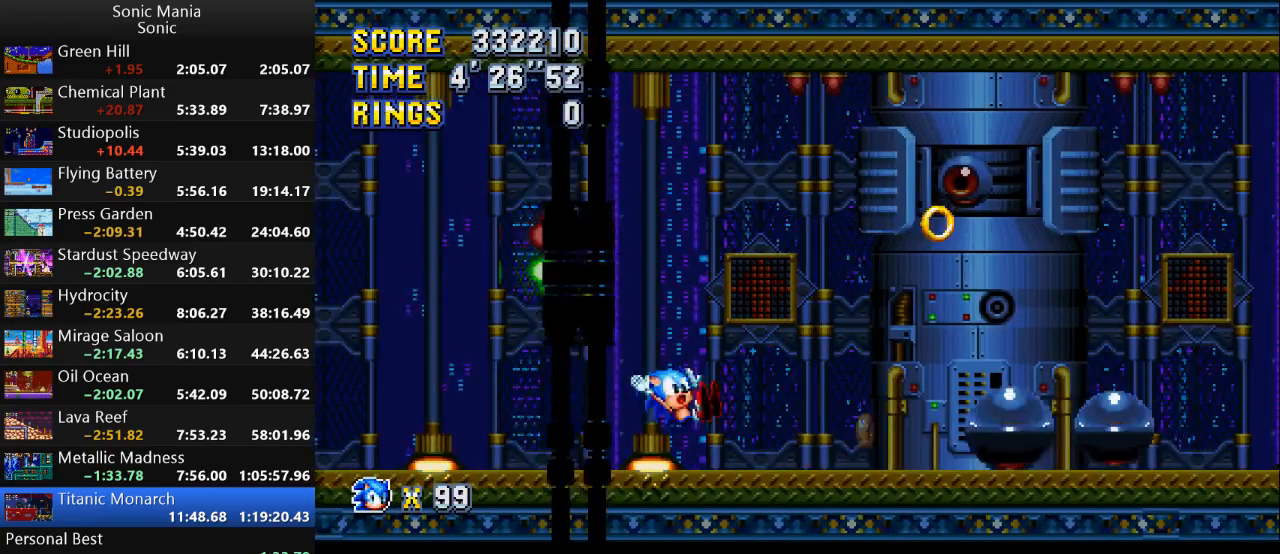
{"buttons": [], "left_stick": "right", "right_stick": "center", "events": [[233, "A", "down"], [300, "A", "up"]]}
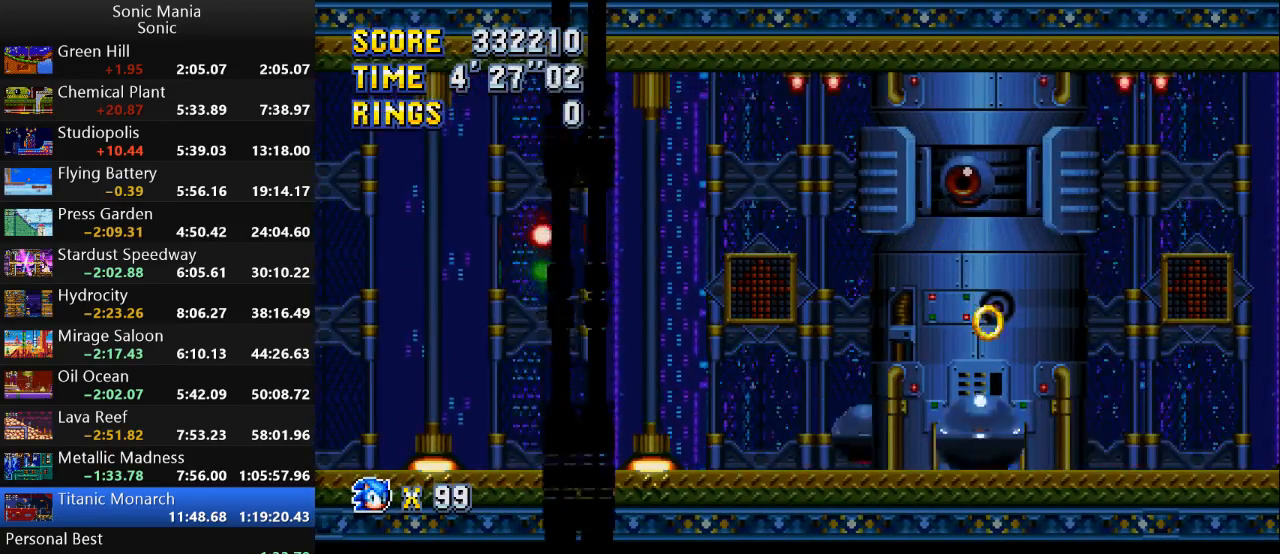
{"buttons": [], "left_stick": "right", "right_stick": "center", "events": []}
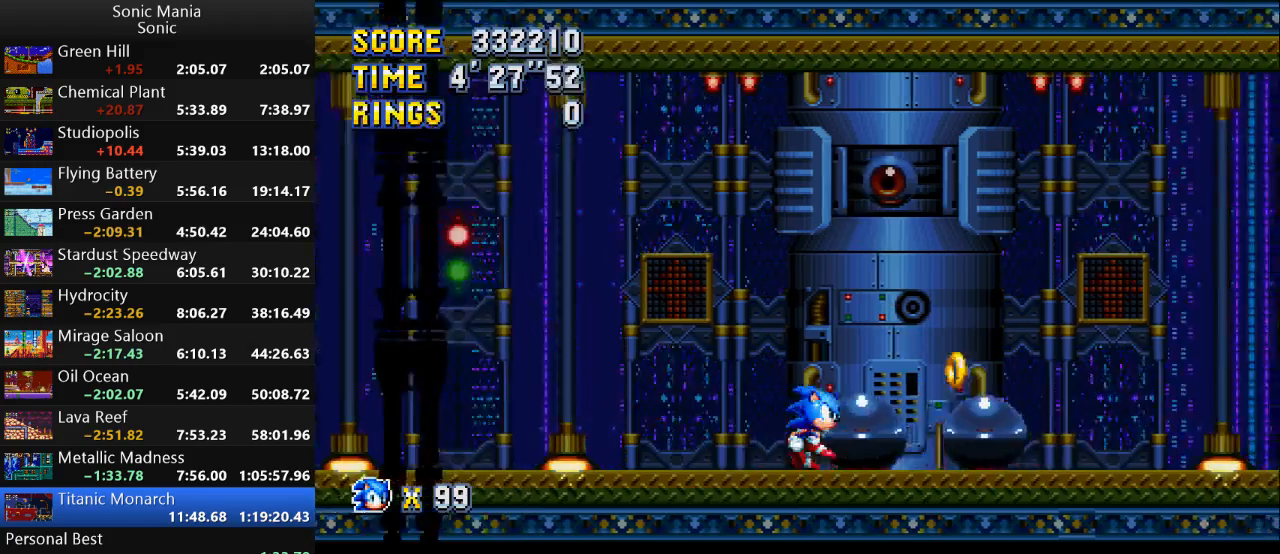
{"buttons": [], "left_stick": "left", "right_stick": "center", "events": [[200, "A", "down"], [200, "left_stick", "up-left"], [267, "A", "up"], [267, "left_stick", "left"]]}
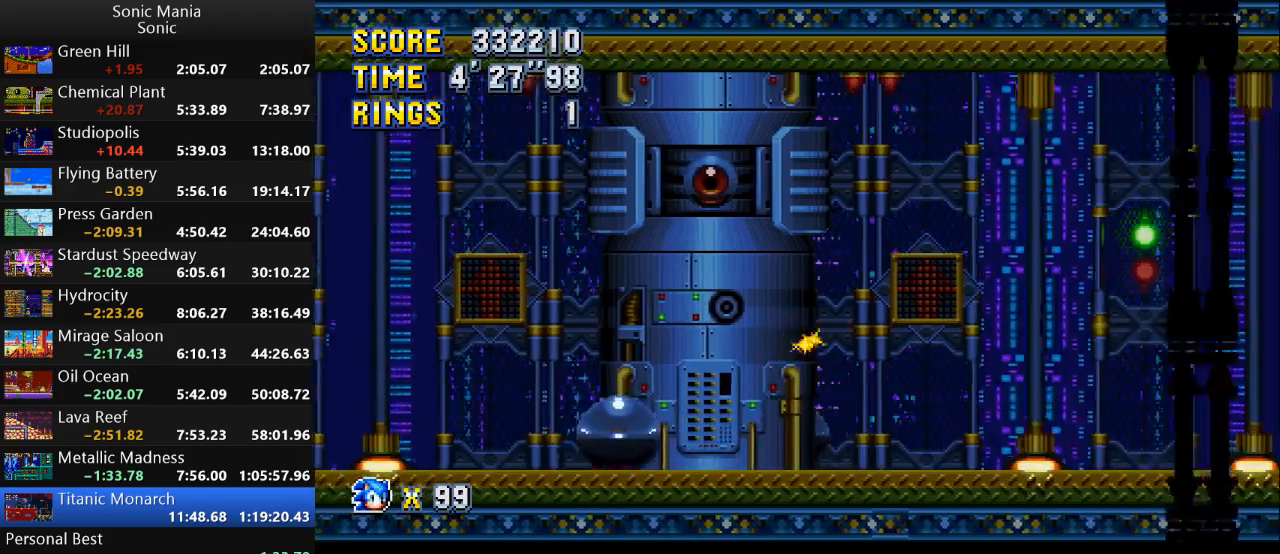
{"buttons": [], "left_stick": "up-left", "right_stick": "center", "events": [[467, "left_stick", "up-left"]]}
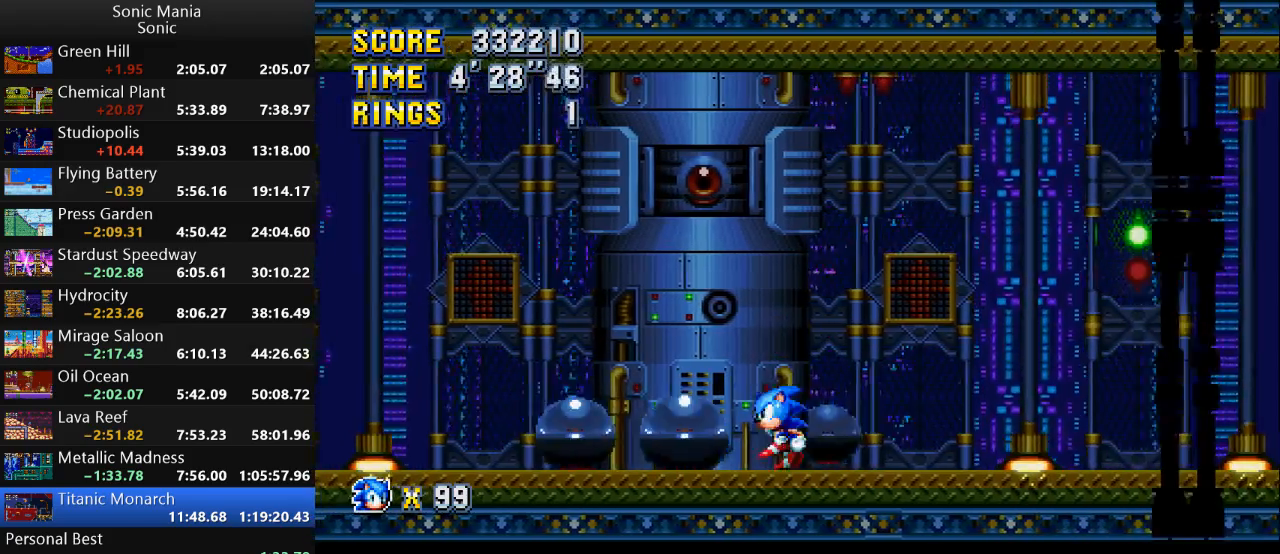
{"buttons": [], "left_stick": "up-left", "right_stick": "center", "events": [[33, "A", "down"], [33, "left_stick", "up"], [433, "A", "up"], [500, "left_stick", "up-left"]]}
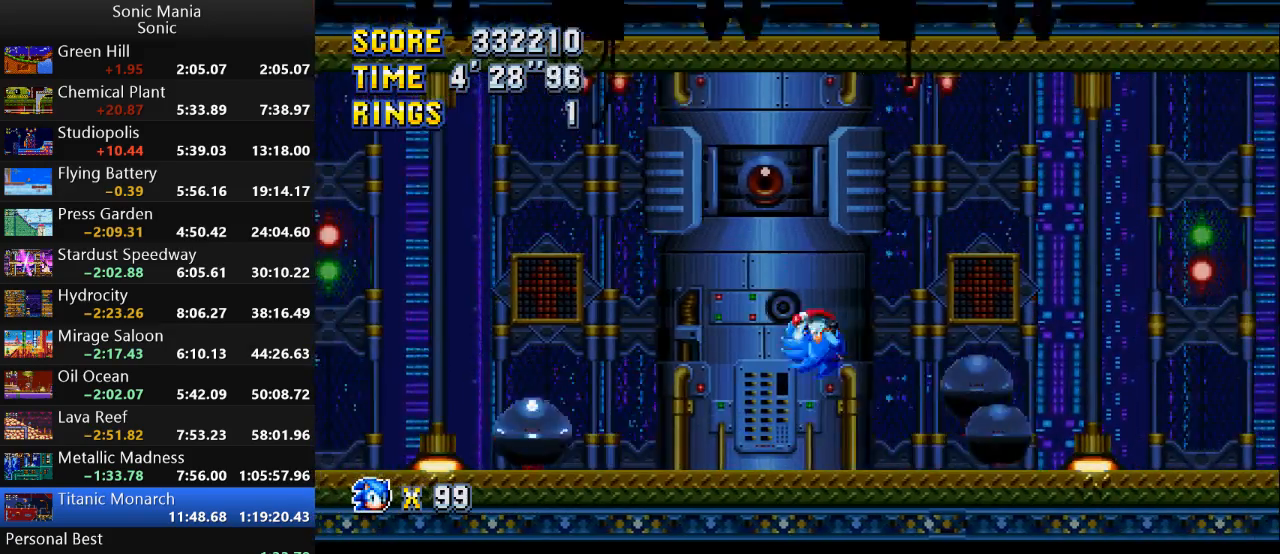
{"buttons": [], "left_stick": "left", "right_stick": "center", "events": [[233, "left_stick", "up-right"], [300, "A", "down"], [333, "left_stick", "up-left"], [433, "left_stick", "left"], [500, "A", "up"]]}
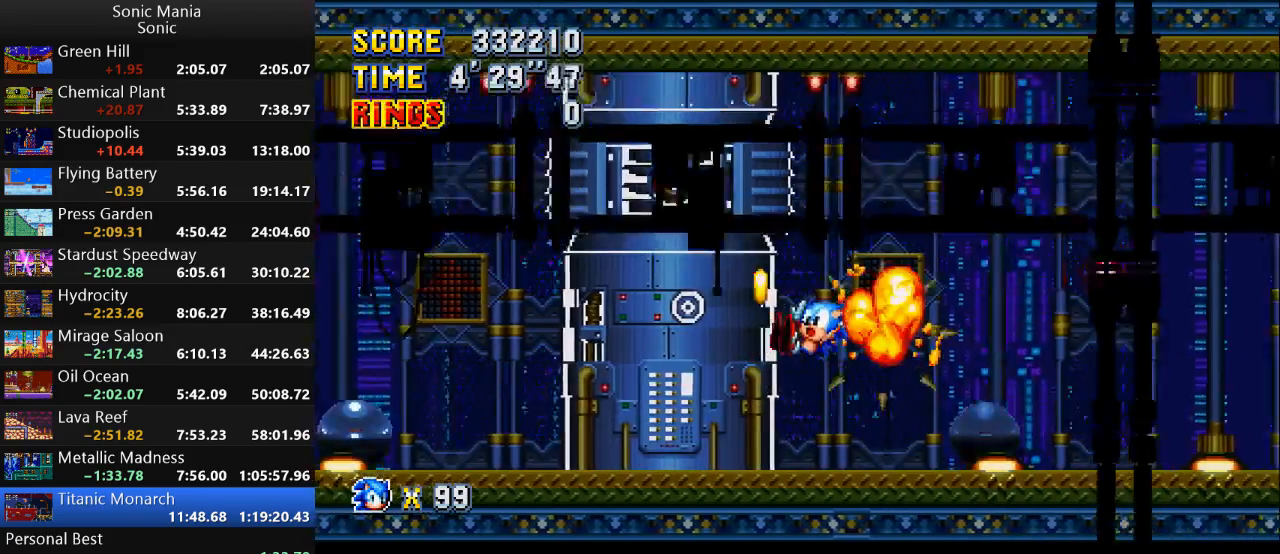
{"buttons": [], "left_stick": "left", "right_stick": "center", "events": []}
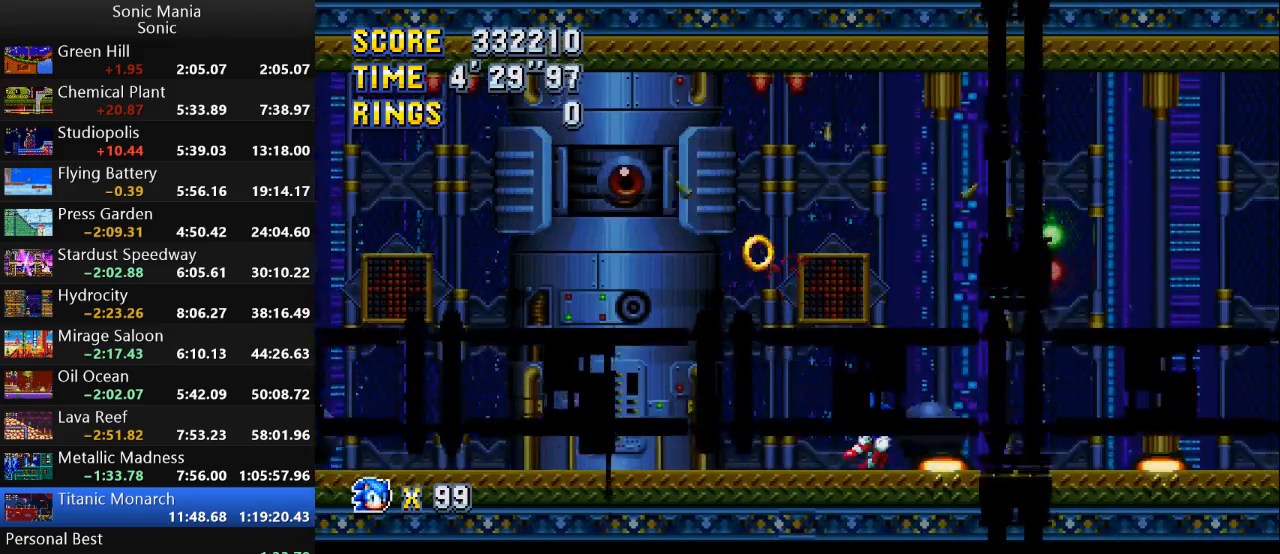
{"buttons": [], "left_stick": "left", "right_stick": "center", "events": []}
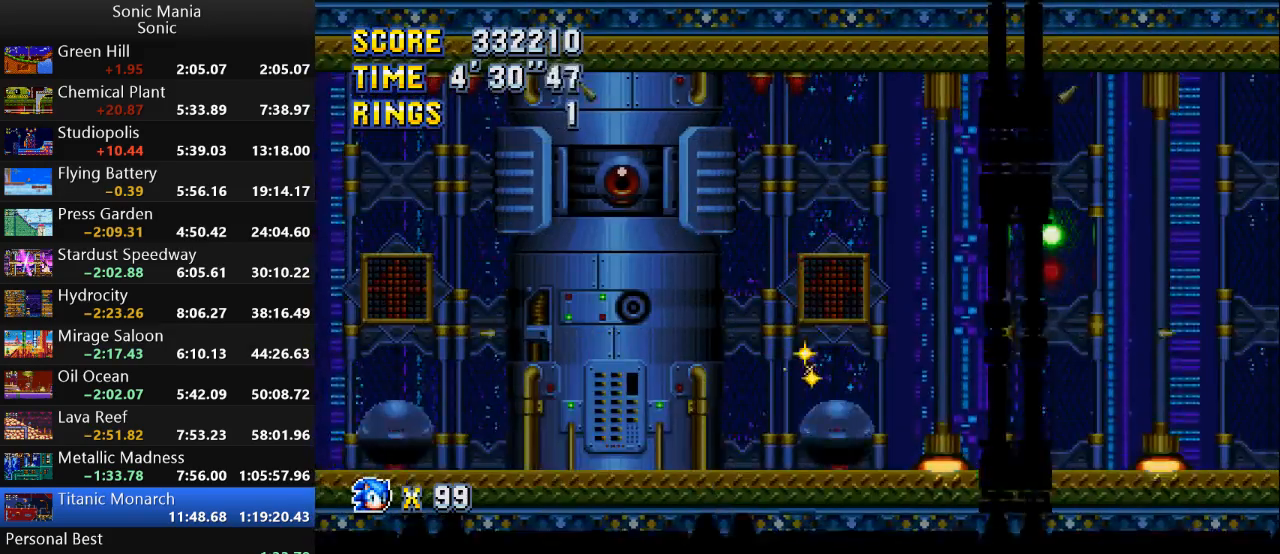
{"buttons": [], "left_stick": "left", "right_stick": "center", "events": [[233, "A", "down"], [467, "A", "up"]]}
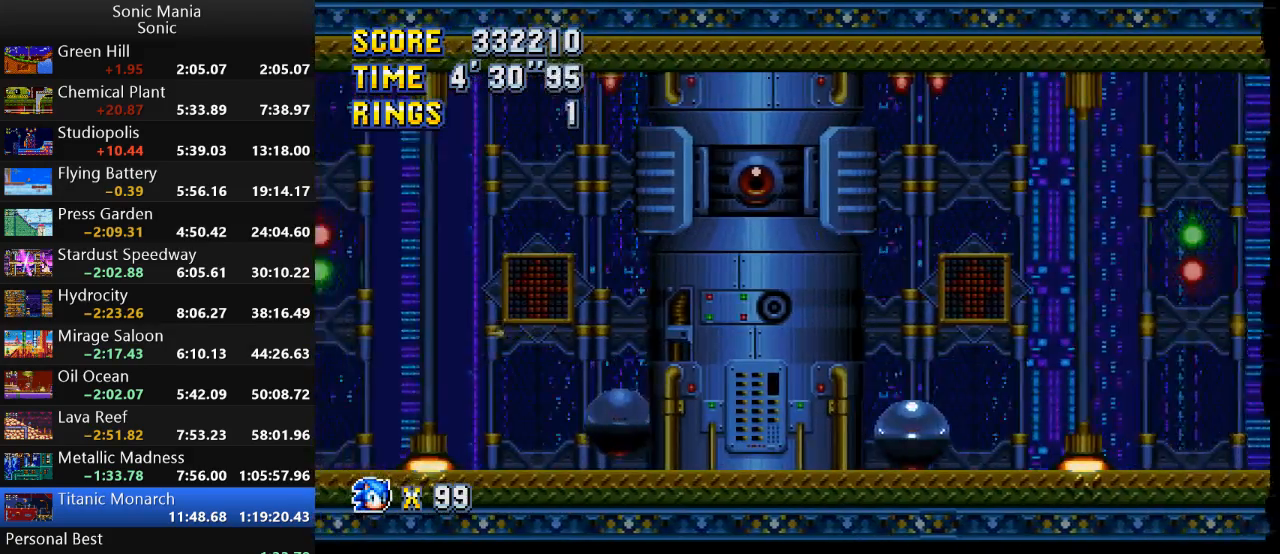
{"buttons": ["A"], "left_stick": "left", "right_stick": "center", "events": [[467, "A", "down"]]}
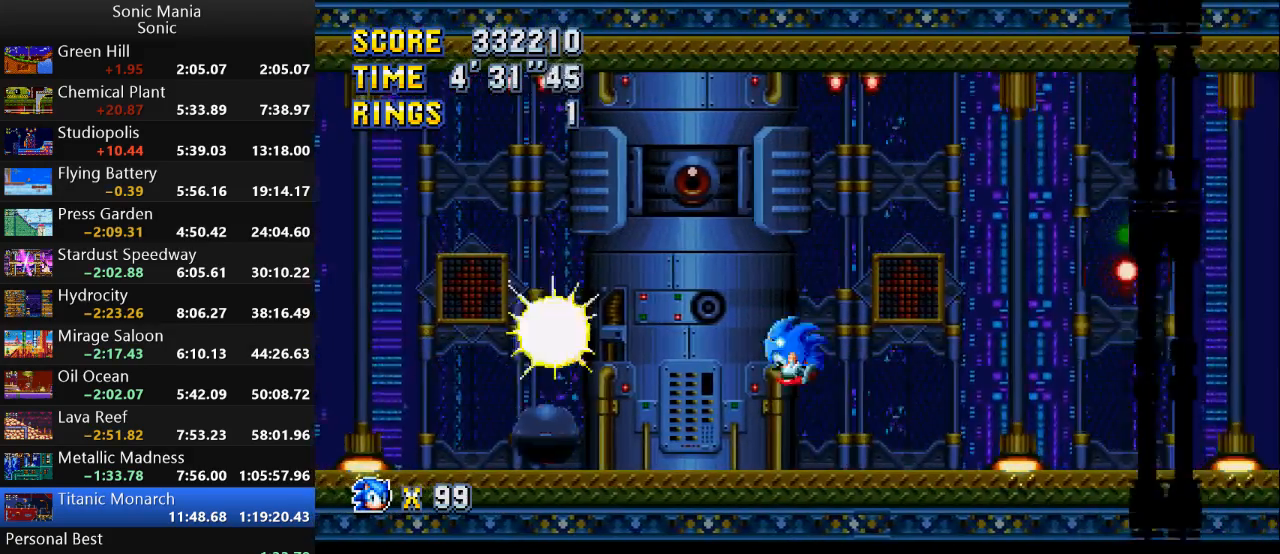
{"buttons": [], "left_stick": "left", "right_stick": "center", "events": [[300, "A", "up"]]}